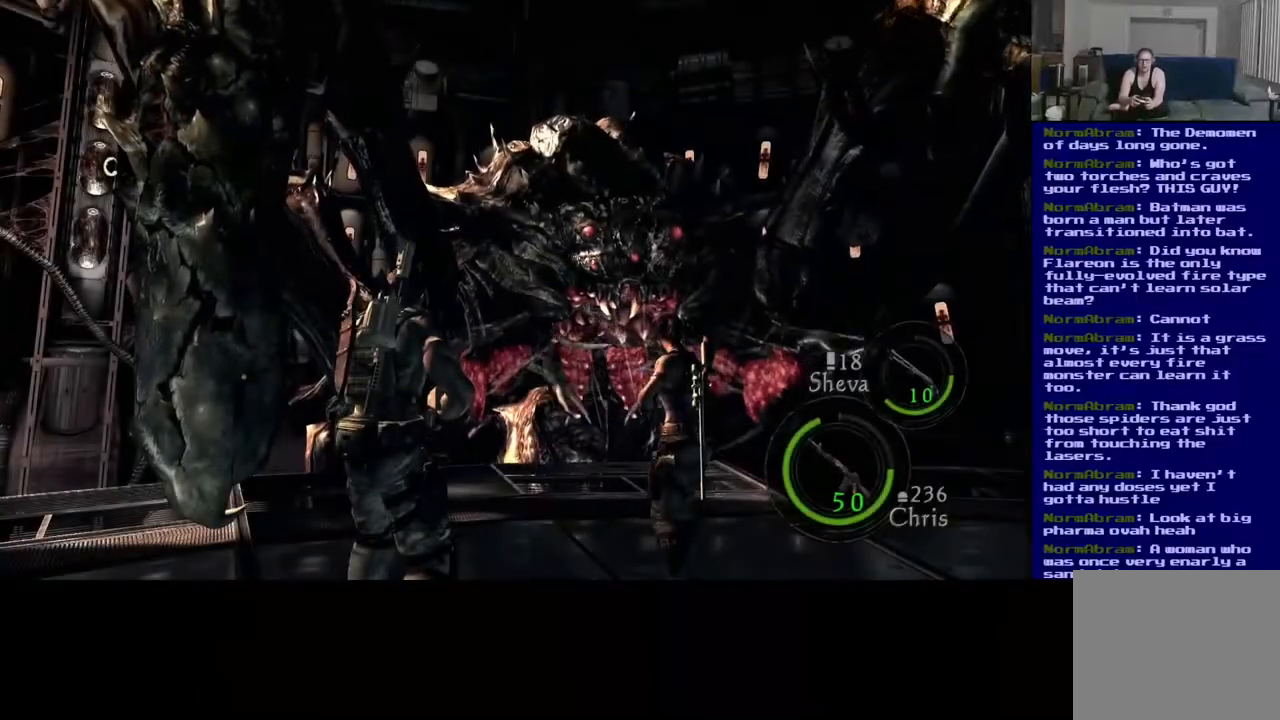
Gameplay with a controller (Xbox layout); each line is a JSON object with the inputs held at the frame after it (dt_ms = milliseconds from this image to that frame). "events" lists button and stick changes between this image and that frame as [ms after this image, input, new state], when the widget could be followed in between. Not read: L2 R3.
{"dt_ms": 500, "buttons": [], "left_stick": "center", "right_stick": "down-right", "events": [[83, "left_stick", "up-right"], [233, "left_stick", "center"], [333, "right_stick", "down-right"]]}
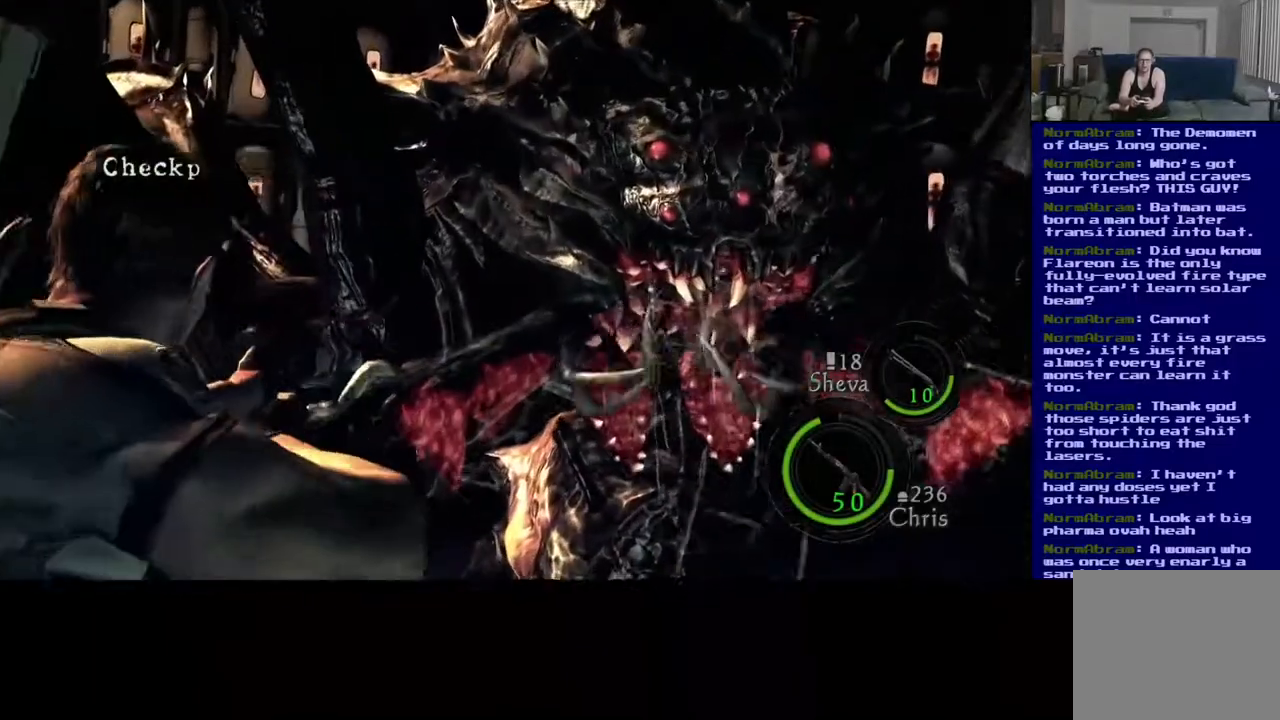
{"dt_ms": 500, "buttons": [], "left_stick": "center", "right_stick": "center", "events": [[150, "right_stick", "center"], [250, "right_stick", "right"], [417, "right_stick", "center"]]}
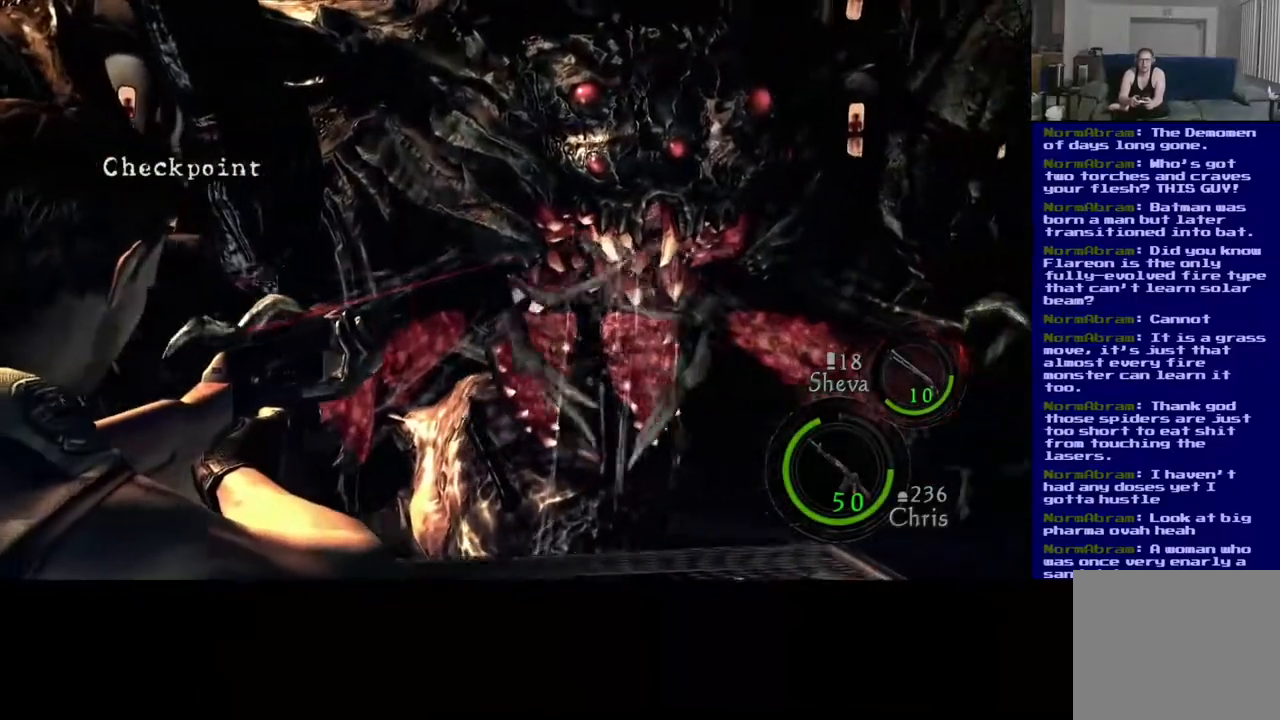
{"dt_ms": 500, "buttons": [], "left_stick": "center", "right_stick": "center"}
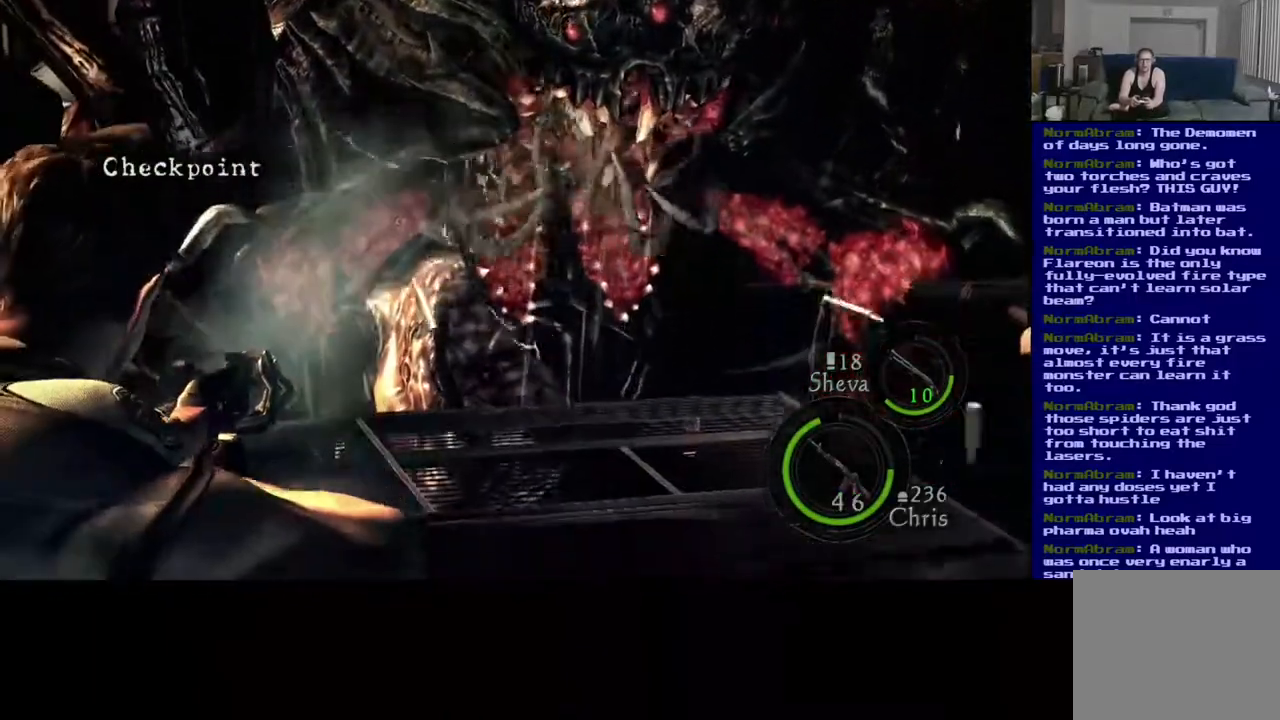
{"dt_ms": 500, "buttons": [], "left_stick": "center", "right_stick": "right", "events": [[200, "right_stick", "up"], [417, "right_stick", "right"]]}
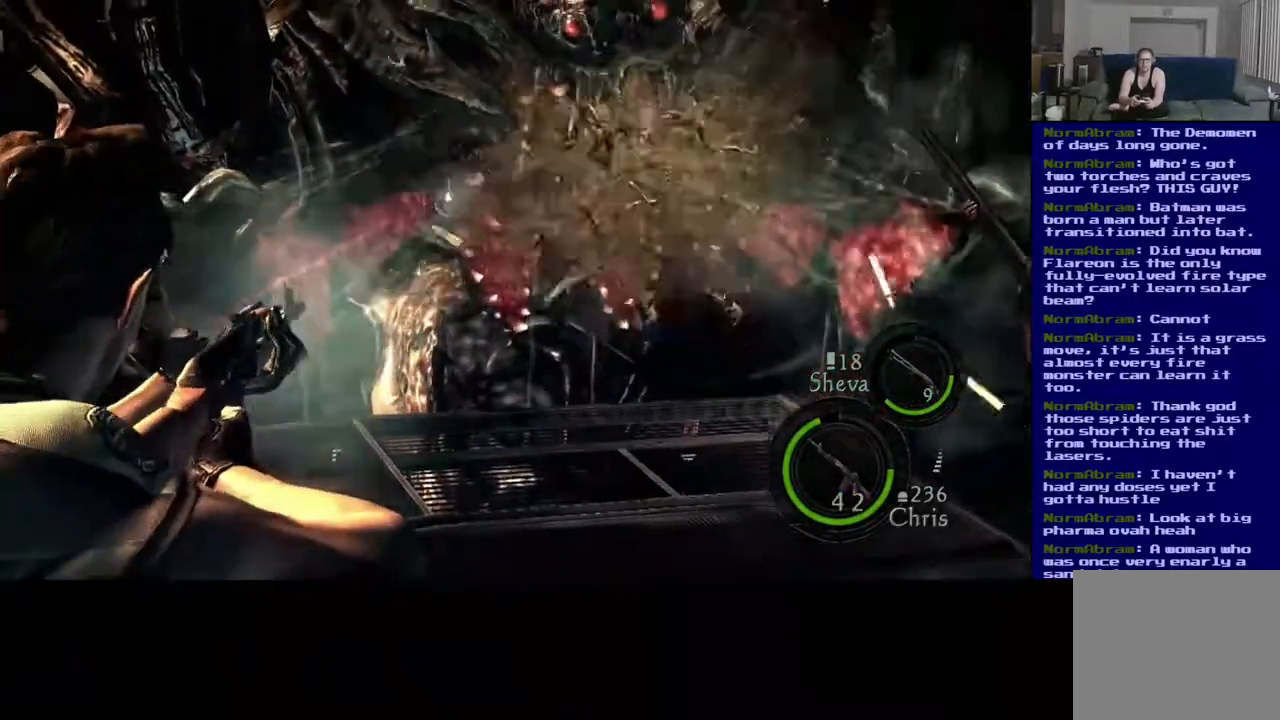
{"dt_ms": 500, "buttons": [], "left_stick": "center", "right_stick": "right", "events": [[100, "right_stick", "center"], [317, "right_stick", "up-left"], [483, "right_stick", "right"]]}
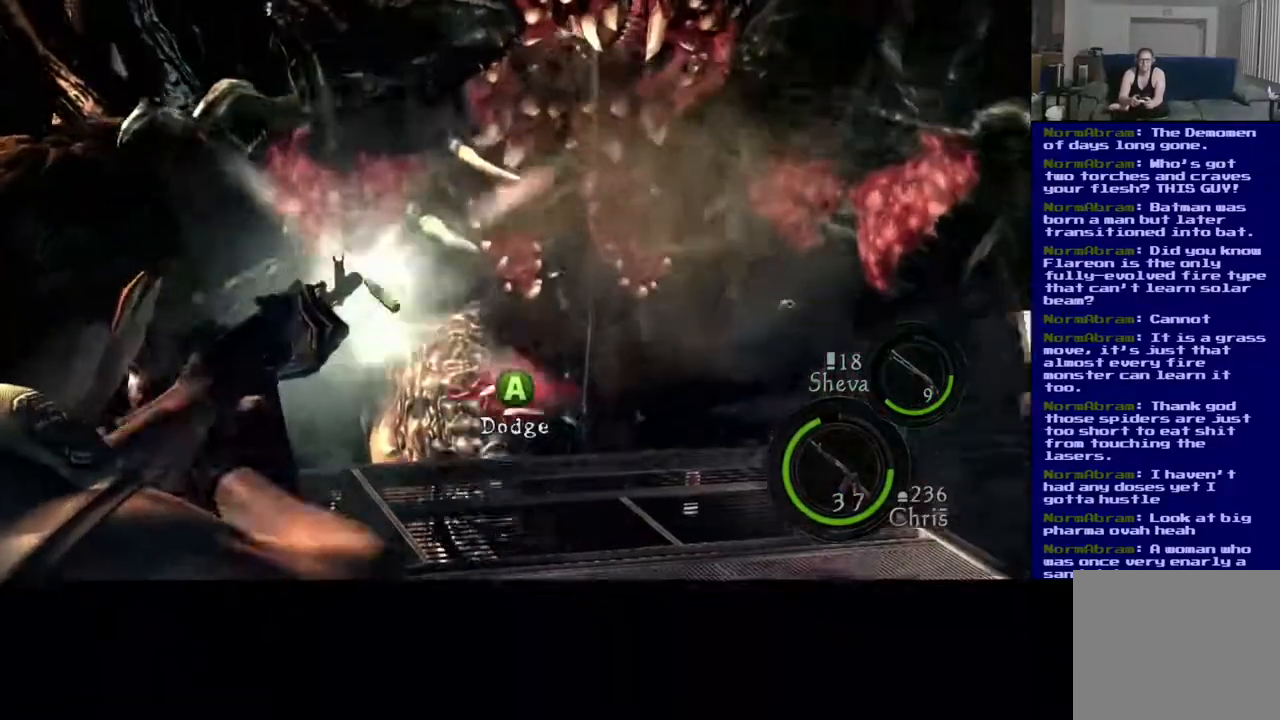
{"dt_ms": 500, "buttons": [], "left_stick": "center", "right_stick": "down-right", "events": [[117, "right_stick", "up"], [300, "right_stick", "center"], [483, "right_stick", "down-right"]]}
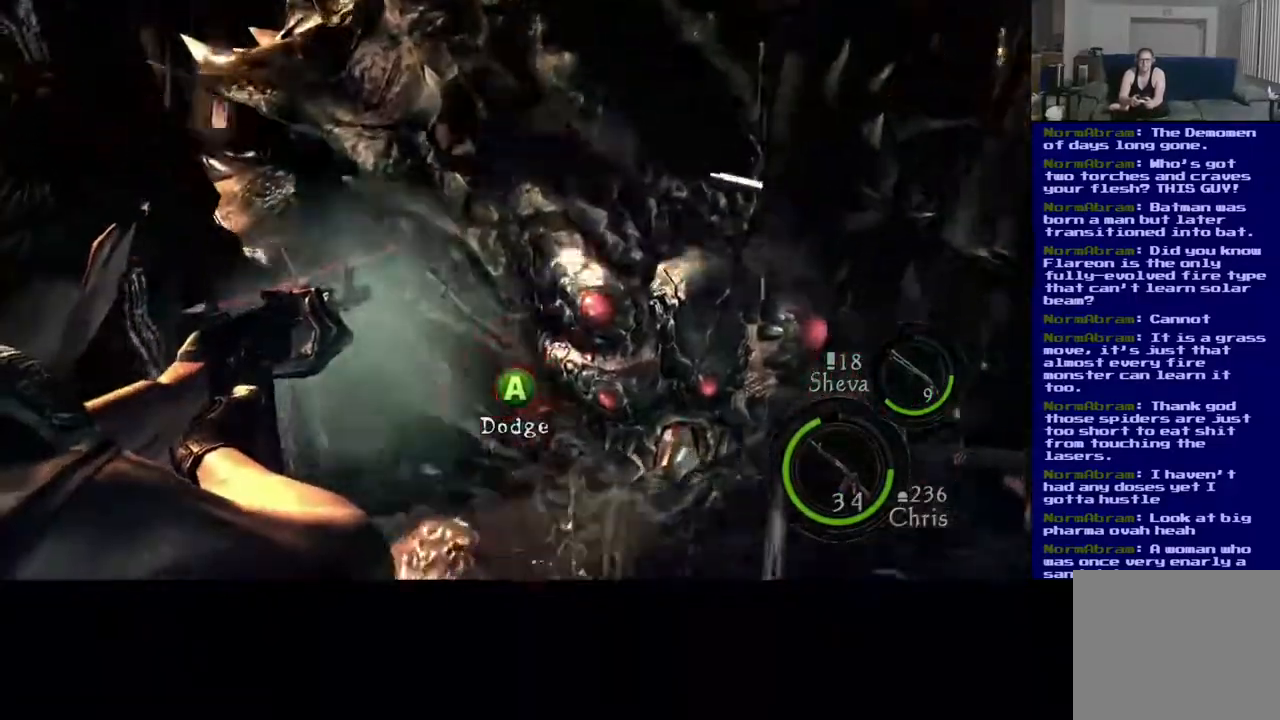
{"dt_ms": 500, "buttons": ["A"], "left_stick": "center", "right_stick": "center", "events": [[233, "right_stick", "center"], [317, "A", "down"]]}
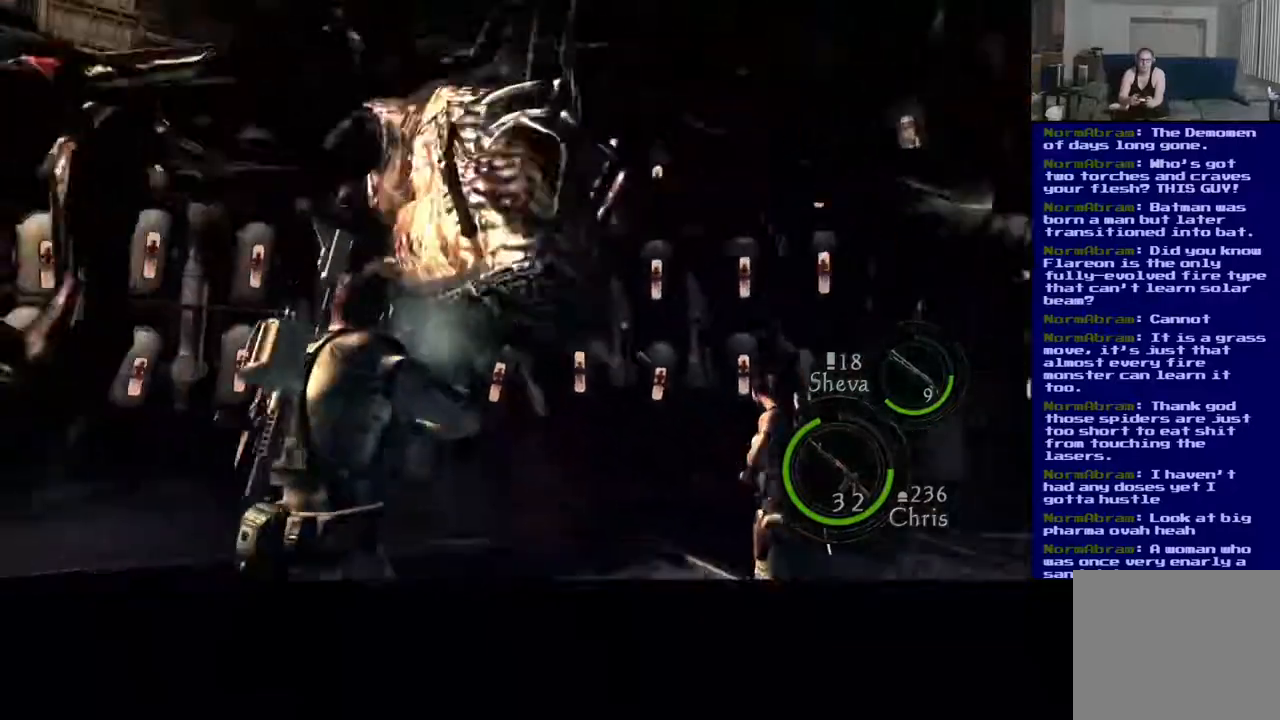
{"dt_ms": 500, "buttons": ["A"], "left_stick": "center", "right_stick": "center", "events": [[133, "A", "up"], [350, "A", "down"]]}
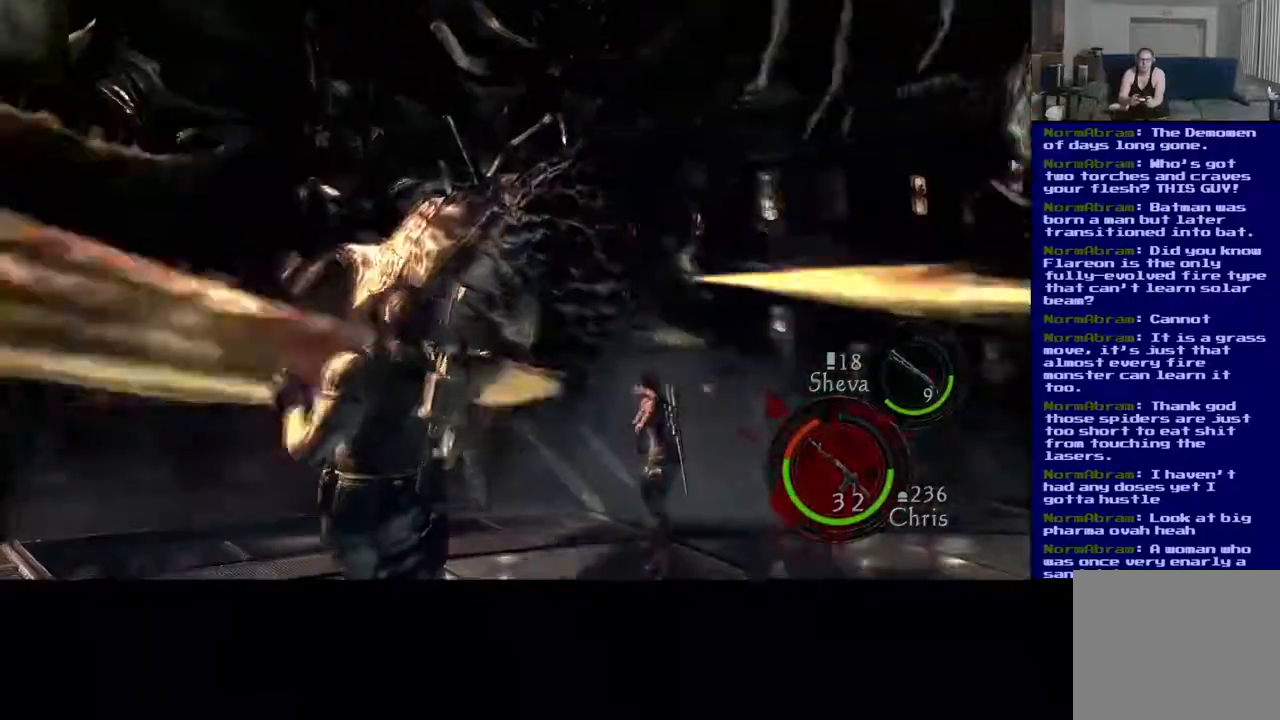
{"dt_ms": 500, "buttons": [], "left_stick": "left", "right_stick": "center", "events": [[350, "A", "up"], [467, "left_stick", "left"]]}
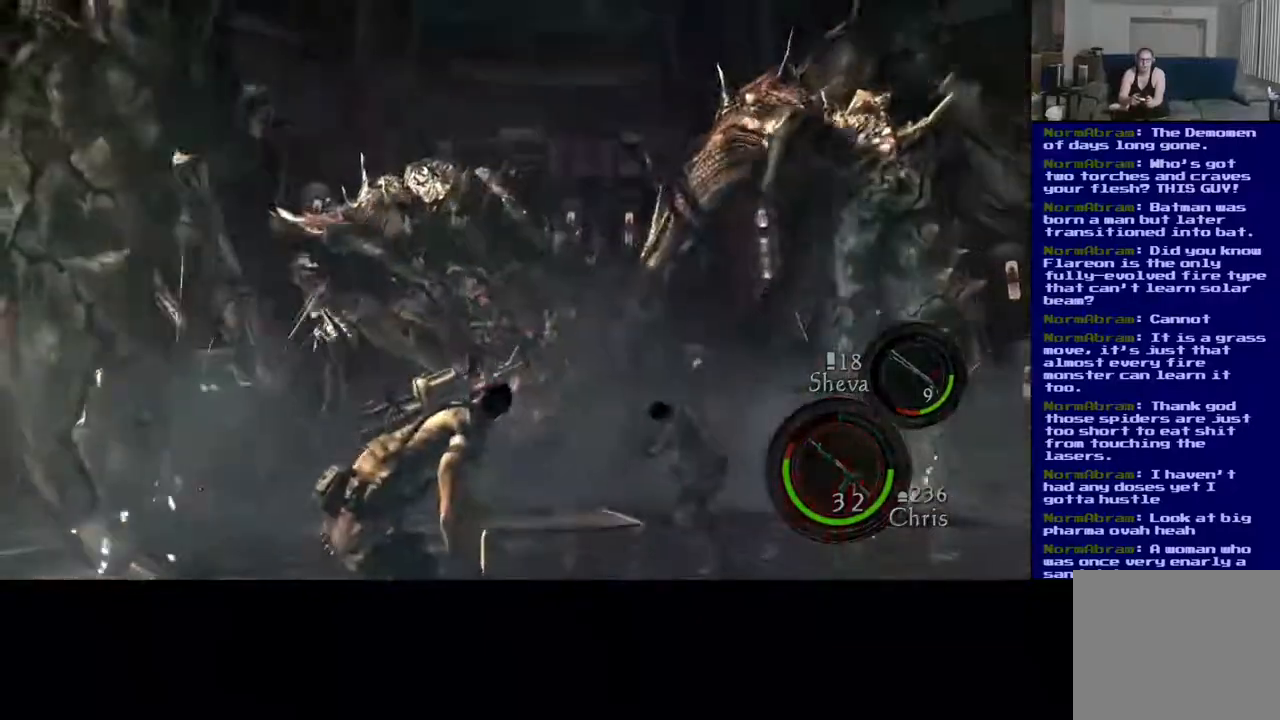
{"dt_ms": 500, "buttons": [], "left_stick": "center", "right_stick": "center", "events": [[317, "left_stick", "center"], [383, "left_stick", "up"], [467, "left_stick", "center"]]}
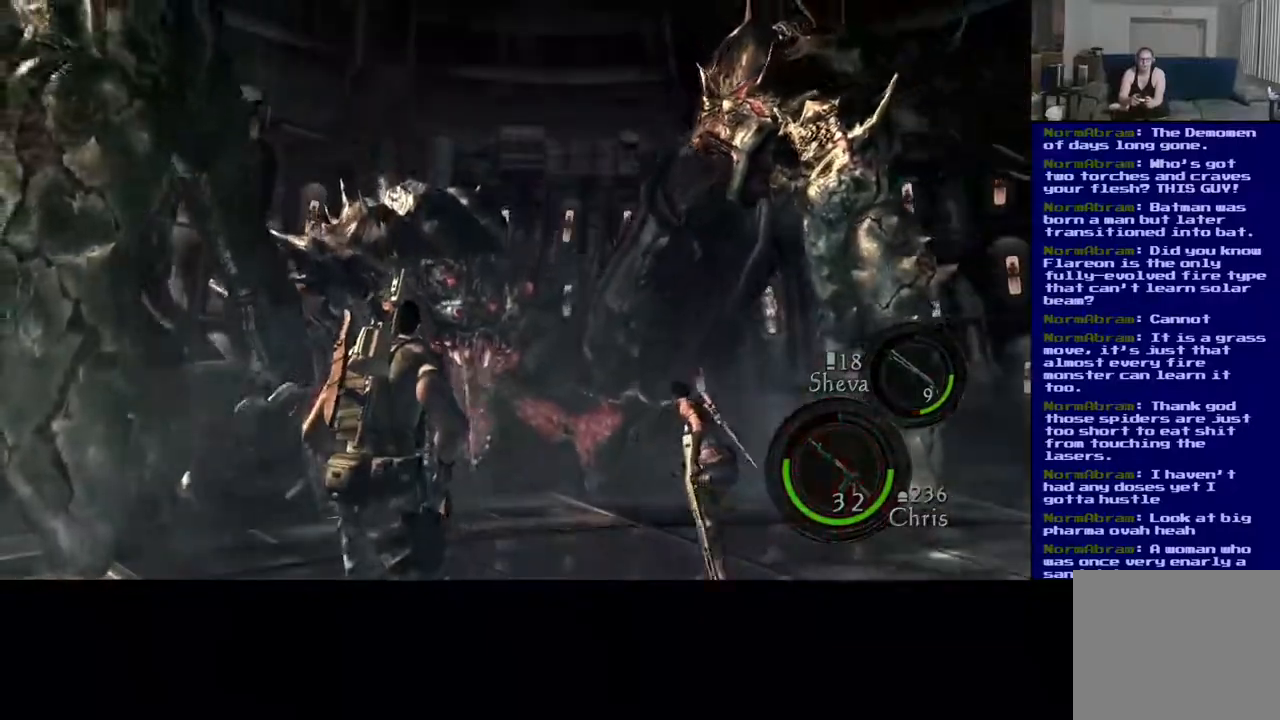
{"dt_ms": 500, "buttons": ["R2"], "left_stick": "center", "right_stick": "center", "events": [[67, "right_stick", "left"], [133, "right_stick", "down-left"], [317, "right_stick", "center"], [333, "R2", "down"]]}
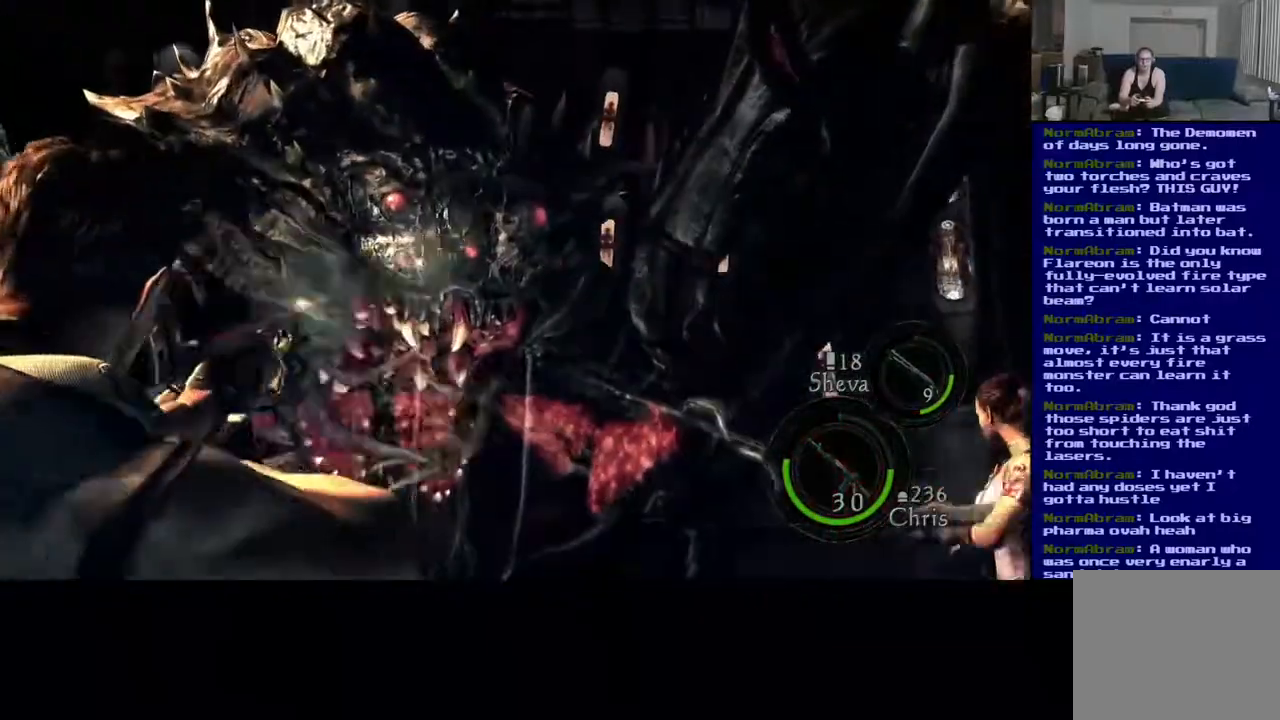
{"dt_ms": 500, "buttons": ["R2"], "left_stick": "center", "right_stick": "center", "events": [[33, "right_stick", "down"], [450, "right_stick", "center"]]}
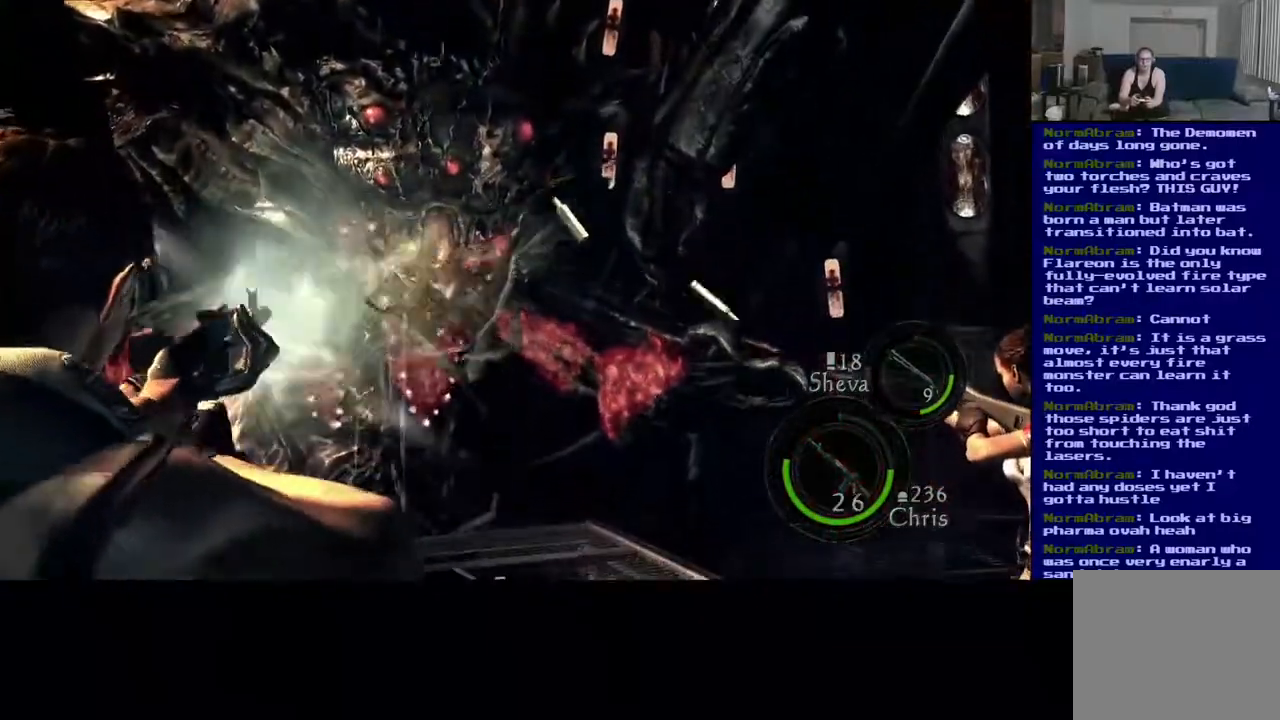
{"dt_ms": 500, "buttons": ["R2"], "left_stick": "center", "right_stick": "down", "events": [[367, "right_stick", "down-left"], [450, "right_stick", "down"]]}
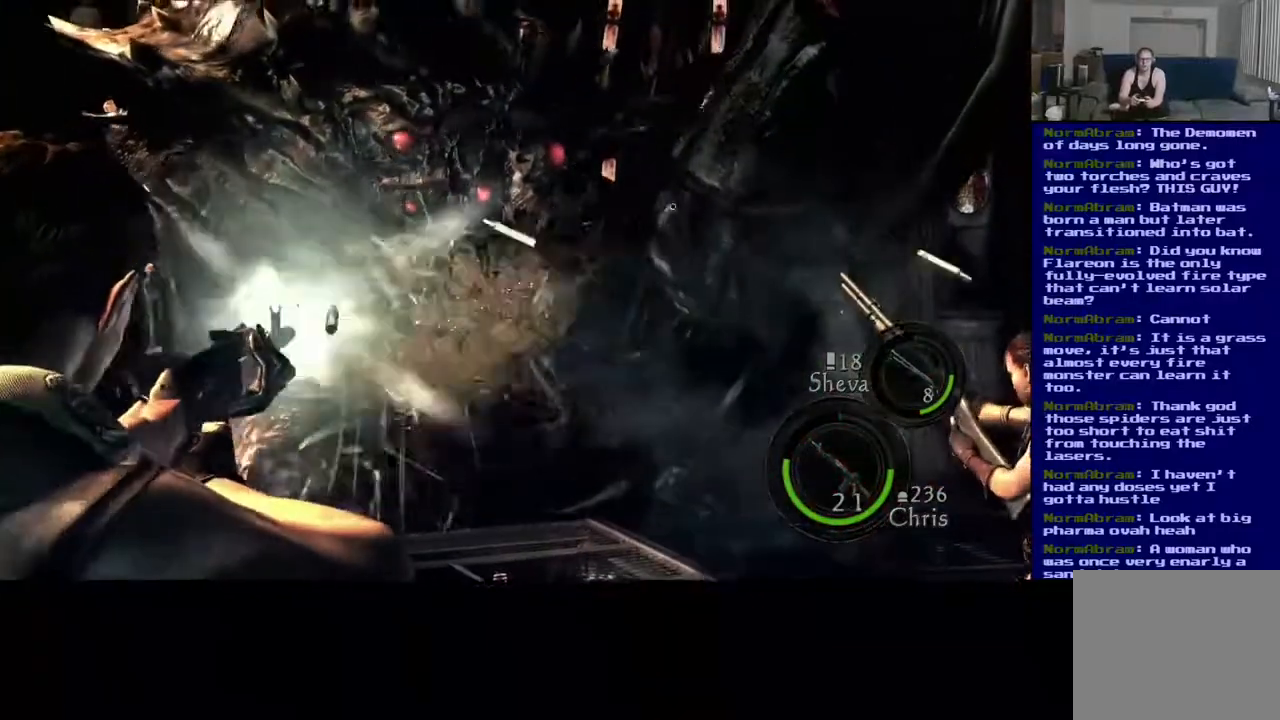
{"dt_ms": 500, "buttons": ["R2"], "left_stick": "center", "right_stick": "up-left", "events": [[83, "right_stick", "down-left"], [283, "right_stick", "down-right"], [400, "right_stick", "center"], [483, "right_stick", "up-left"]]}
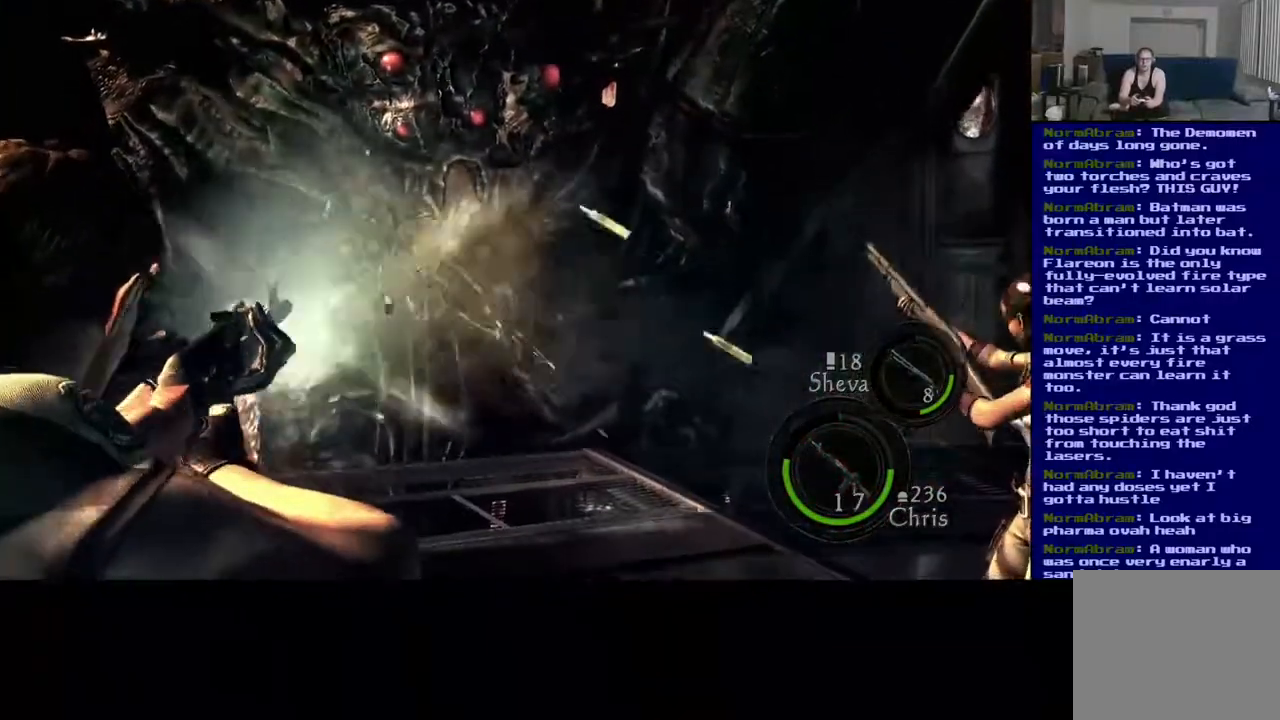
{"dt_ms": 500, "buttons": ["R2"], "left_stick": "center", "right_stick": "center", "events": [[200, "right_stick", "center"]]}
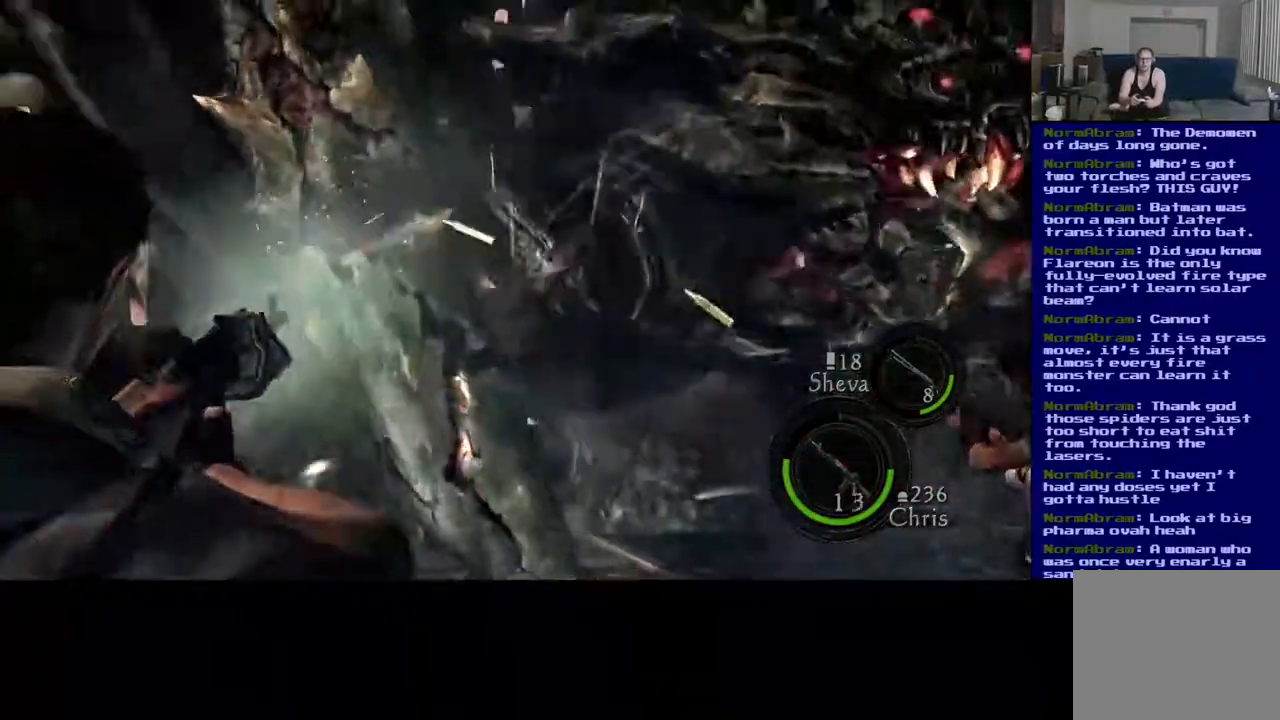
{"dt_ms": 500, "buttons": ["R2"], "left_stick": "left", "right_stick": "center", "events": [[183, "left_stick", "down-left"], [283, "A", "down"], [450, "A", "up"], [500, "left_stick", "left"]]}
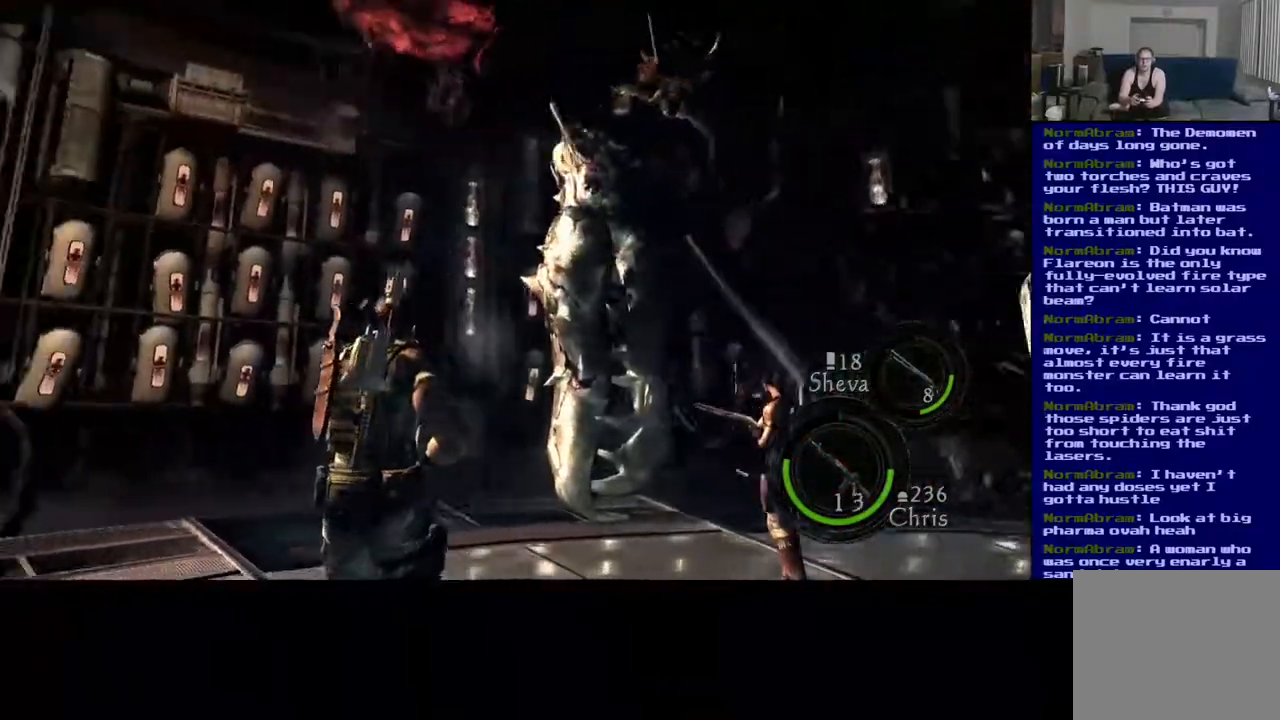
{"dt_ms": 500, "buttons": [], "left_stick": "down-left", "right_stick": "right", "events": [[167, "right_stick", "right"], [200, "R2", "up"], [250, "left_stick", "down-left"]]}
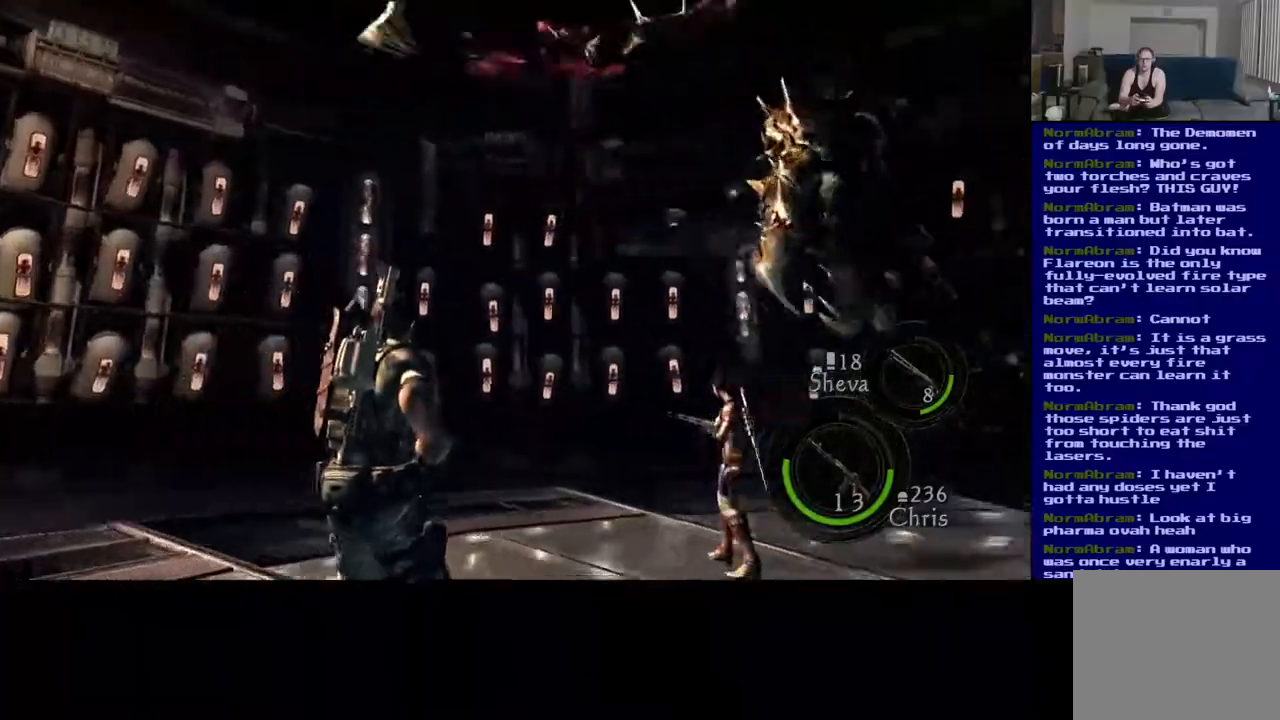
{"dt_ms": 500, "buttons": [], "left_stick": "down", "right_stick": "center", "events": [[183, "left_stick", "down"], [217, "right_stick", "center"]]}
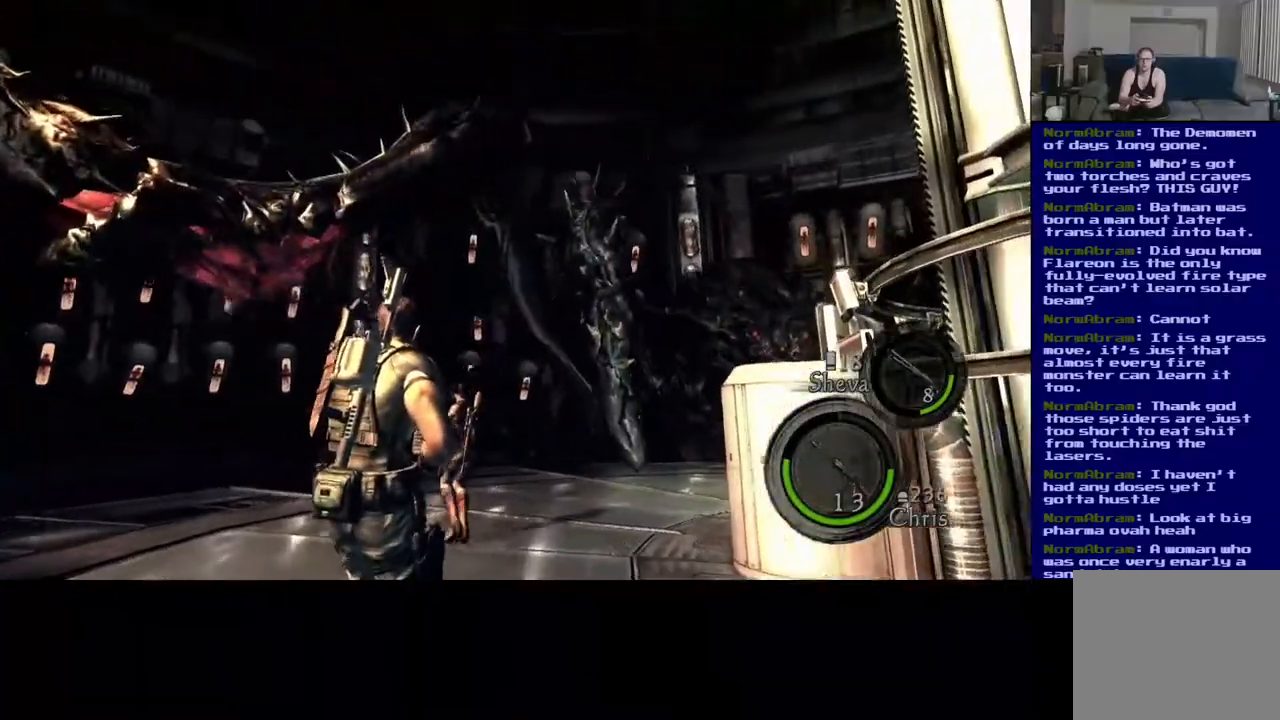
{"dt_ms": 500, "buttons": [], "left_stick": "down-right", "right_stick": "center", "events": [[383, "left_stick", "down-right"]]}
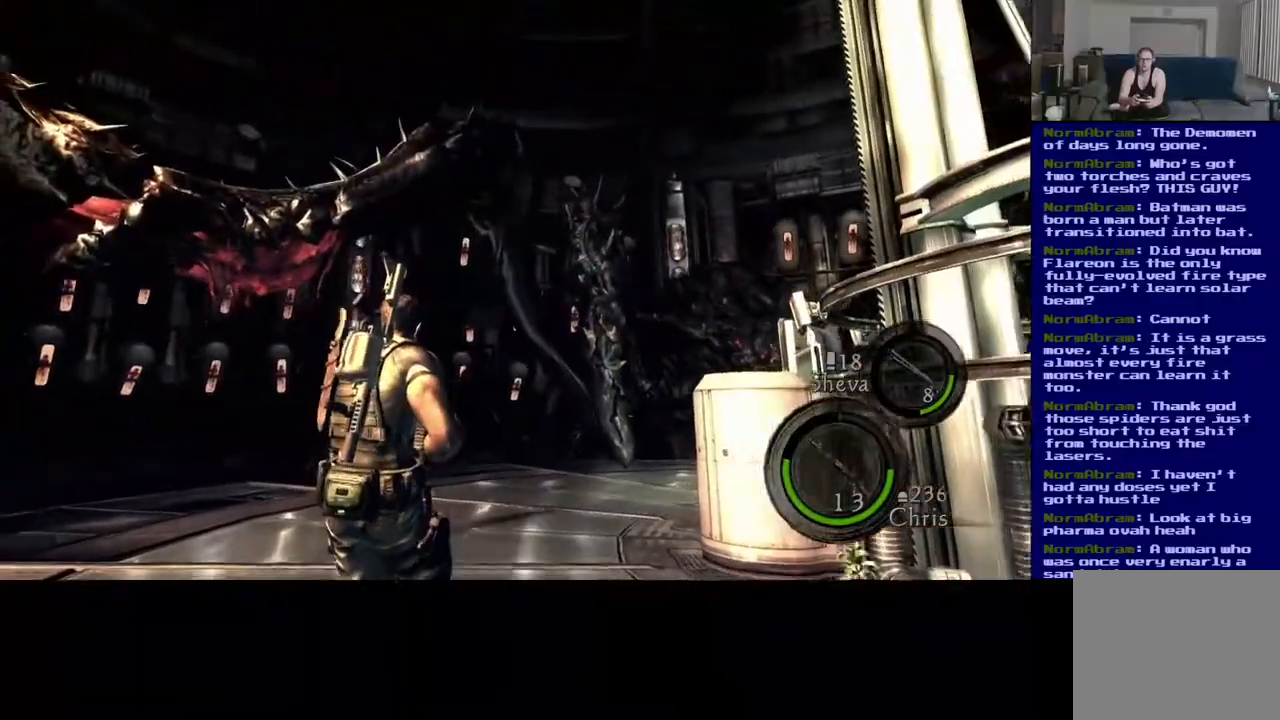
{"dt_ms": 500, "buttons": [], "left_stick": "down-right", "right_stick": "center", "events": []}
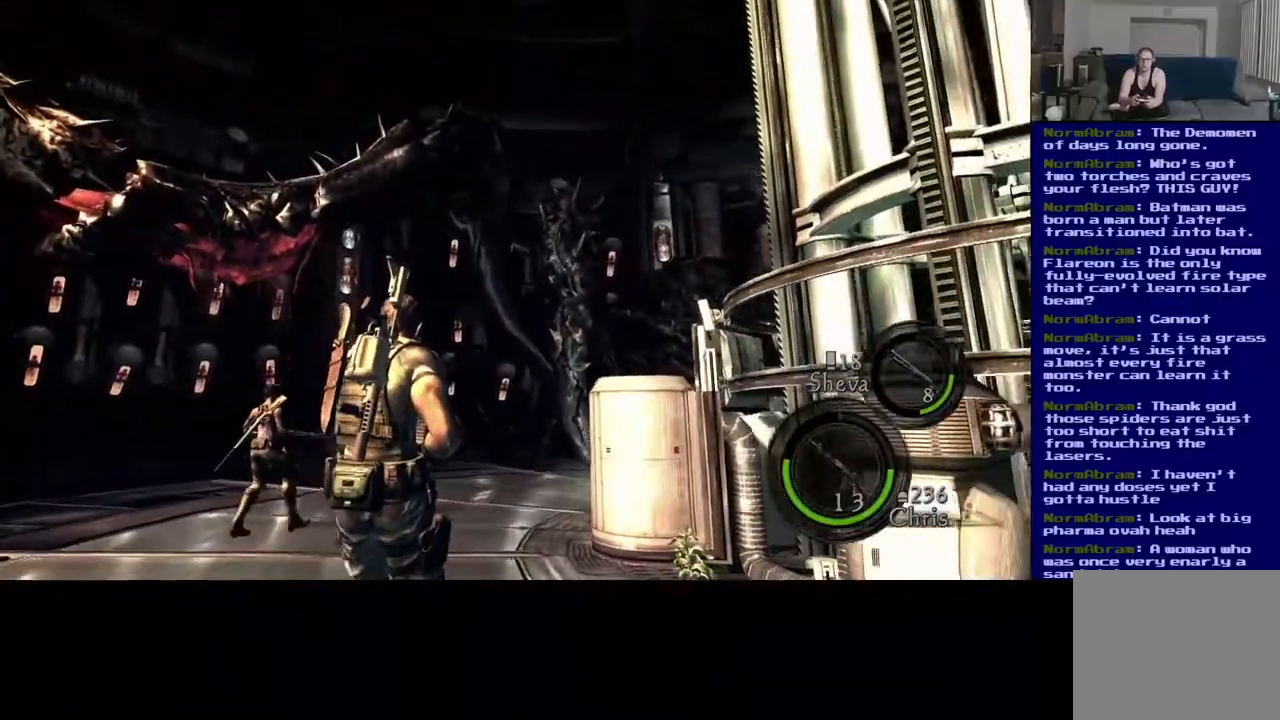
{"dt_ms": 500, "buttons": [], "left_stick": "right", "right_stick": "center", "events": [[67, "right_stick", "right"], [117, "right_stick", "down-right"], [383, "right_stick", "center"], [400, "left_stick", "right"]]}
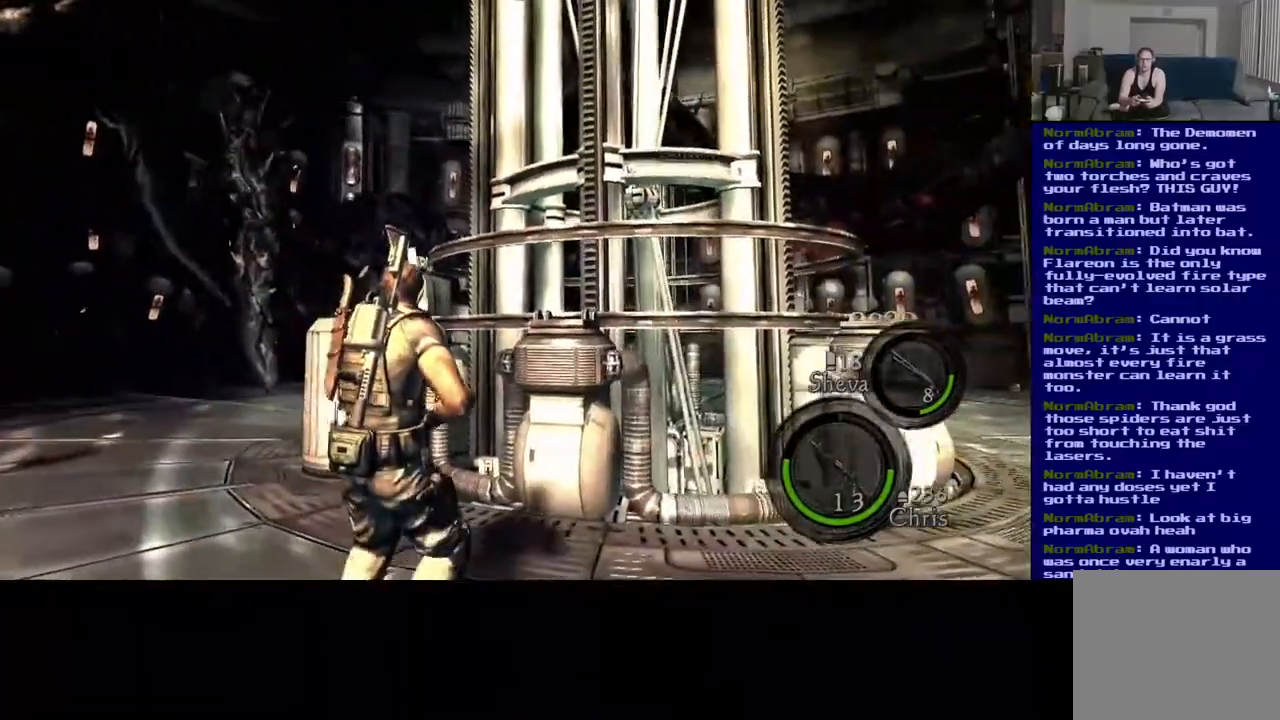
{"dt_ms": 500, "buttons": [], "left_stick": "center", "right_stick": "center", "events": [[267, "left_stick", "center"], [300, "A", "down"], [433, "A", "up"]]}
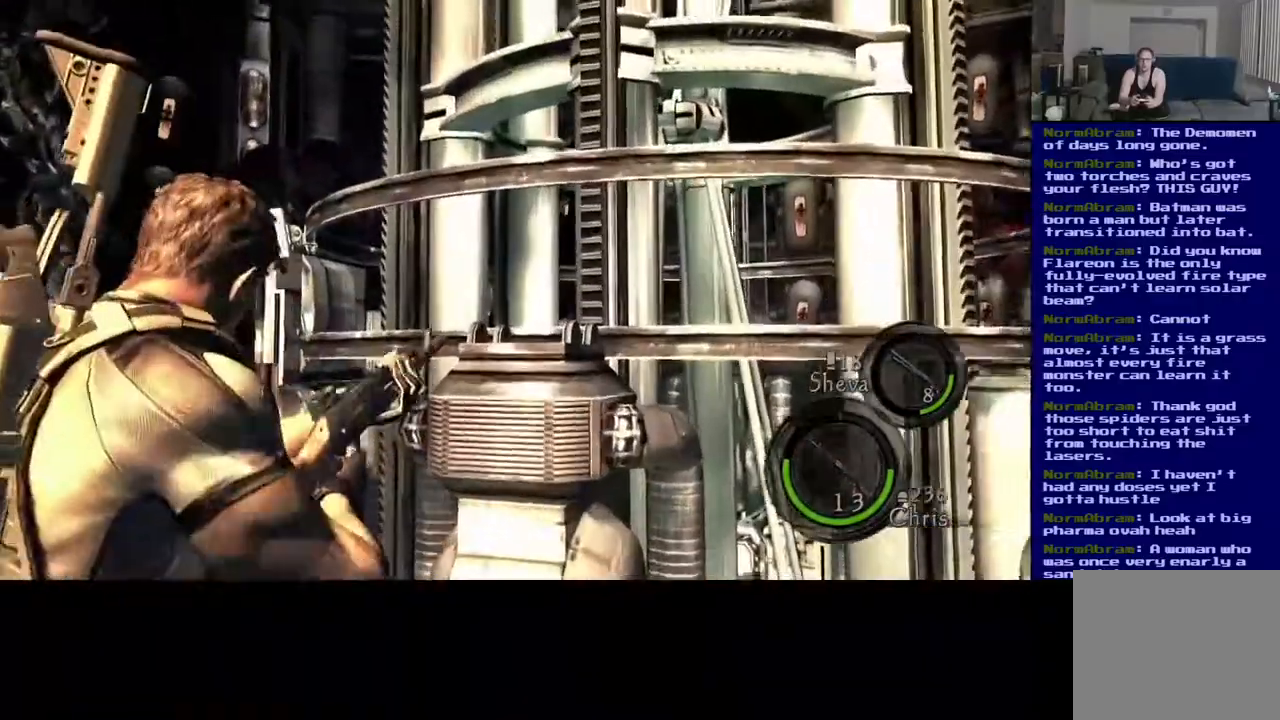
{"dt_ms": 1000, "buttons": [], "left_stick": "center", "right_stick": "left"}
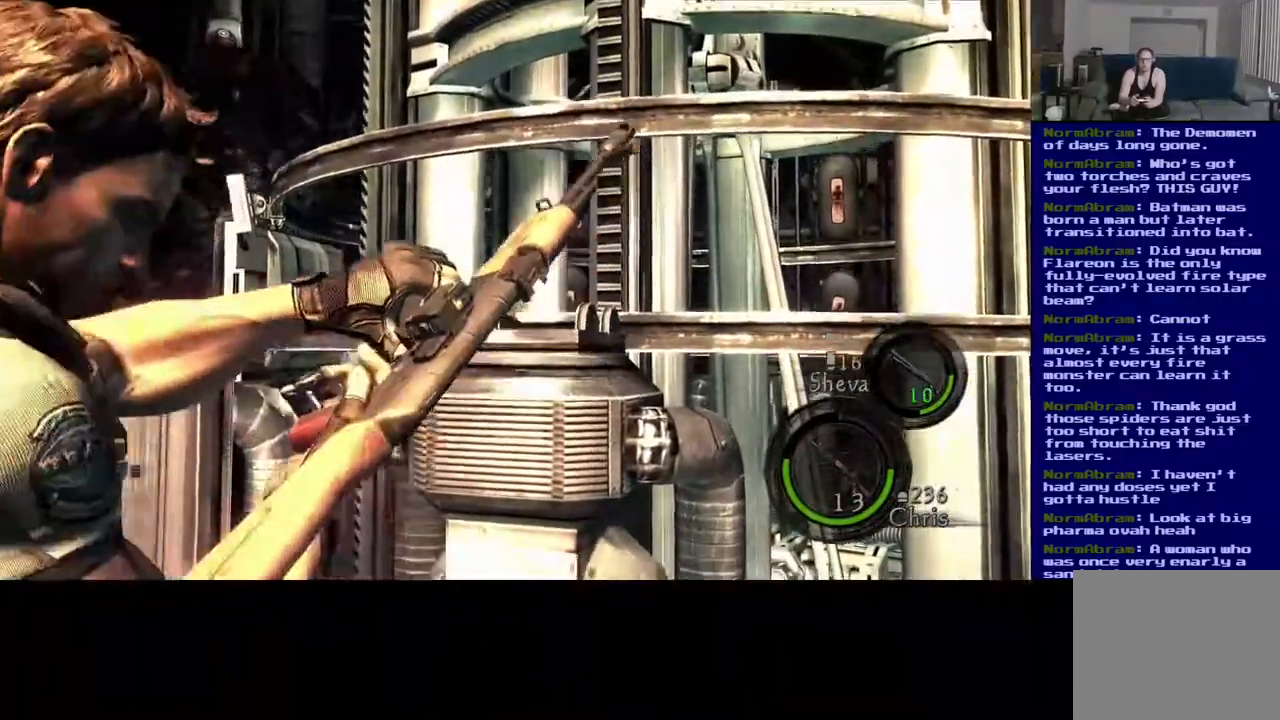
{"dt_ms": 500, "buttons": [], "left_stick": "center", "right_stick": "left", "events": []}
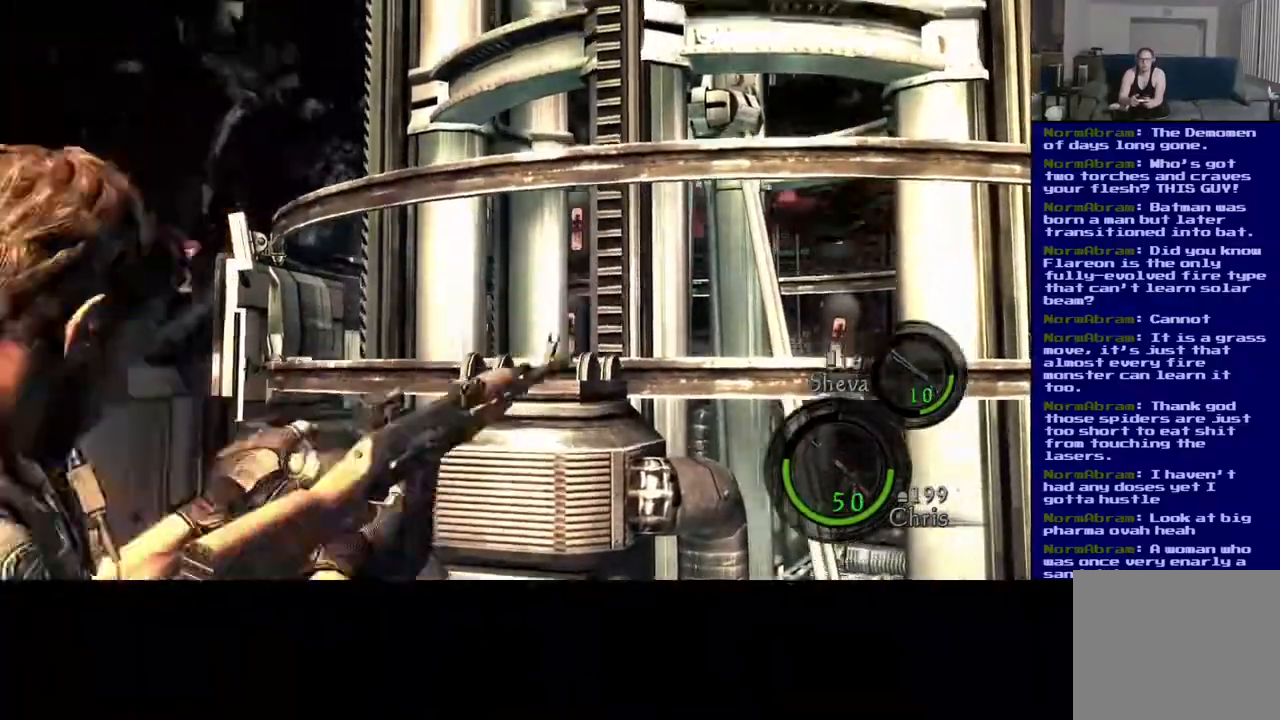
{"dt_ms": 500, "buttons": [], "left_stick": "down-right", "right_stick": "left", "events": [[183, "left_stick", "down-right"]]}
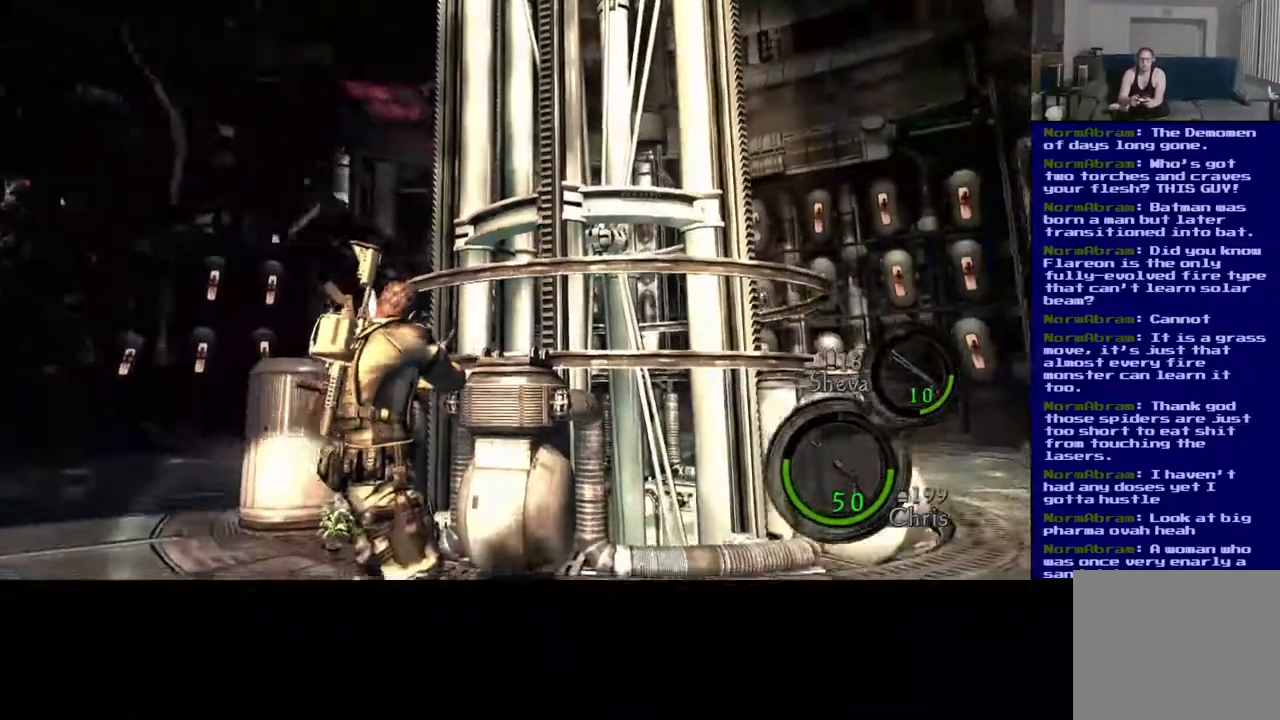
{"dt_ms": 500, "buttons": [], "left_stick": "down-right", "right_stick": "left", "events": []}
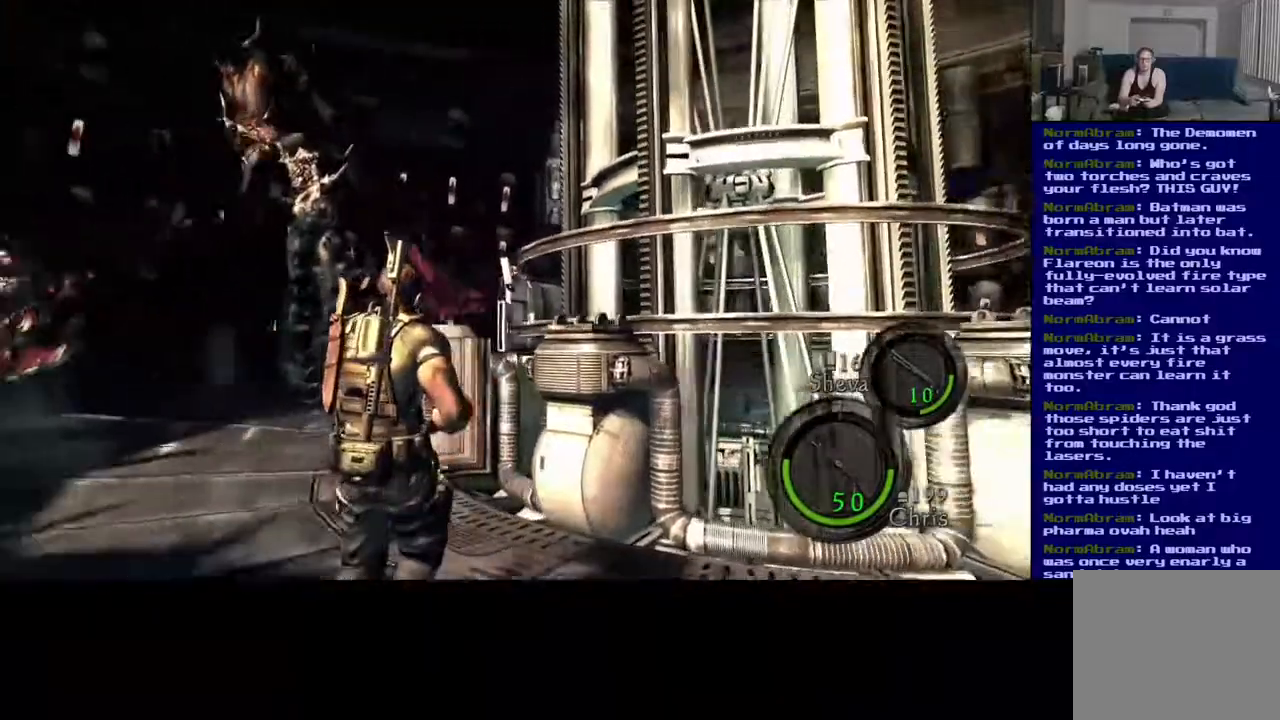
{"dt_ms": 500, "buttons": [], "left_stick": "down-right", "right_stick": "center", "events": [[200, "right_stick", "center"]]}
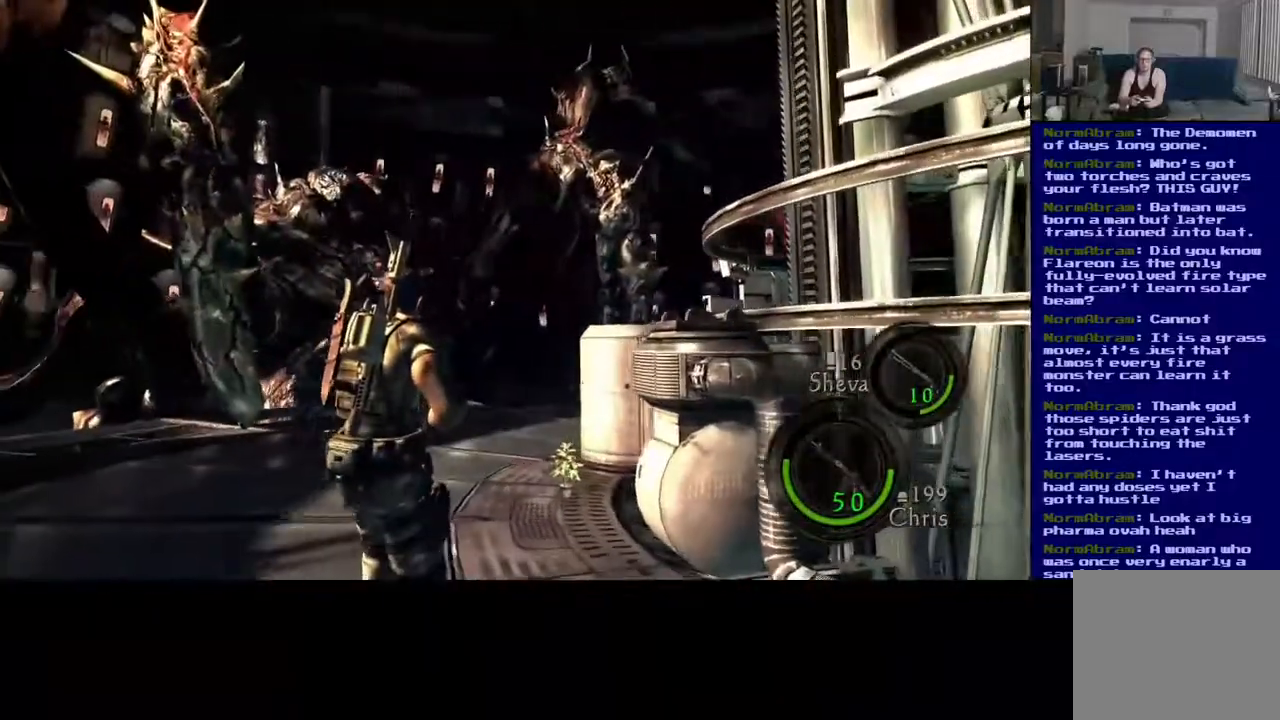
{"dt_ms": 500, "buttons": ["L3"], "left_stick": "up", "right_stick": "center", "events": [[317, "left_stick", "up-right"], [400, "left_stick", "up"], [483, "L3", "down"]]}
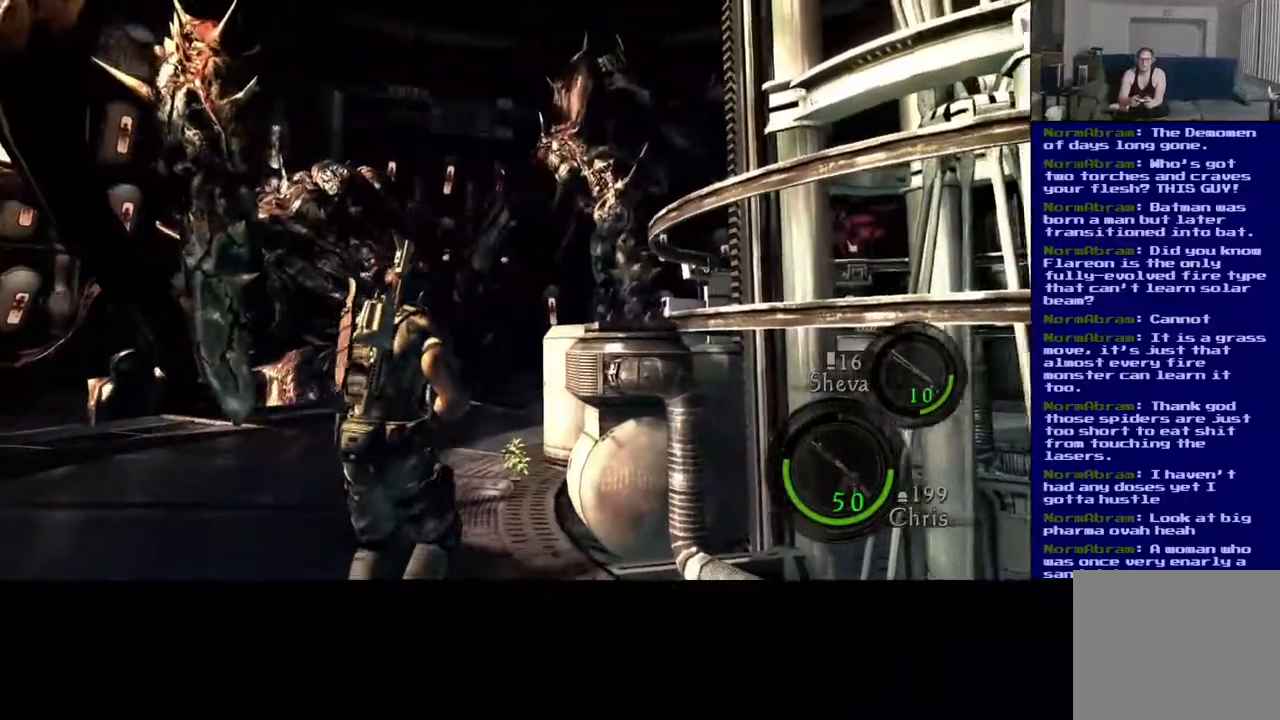
{"dt_ms": 500, "buttons": ["L3"], "left_stick": "up-right", "right_stick": "center", "events": [[33, "right_stick", "down"], [217, "right_stick", "center"], [367, "left_stick", "up-right"]]}
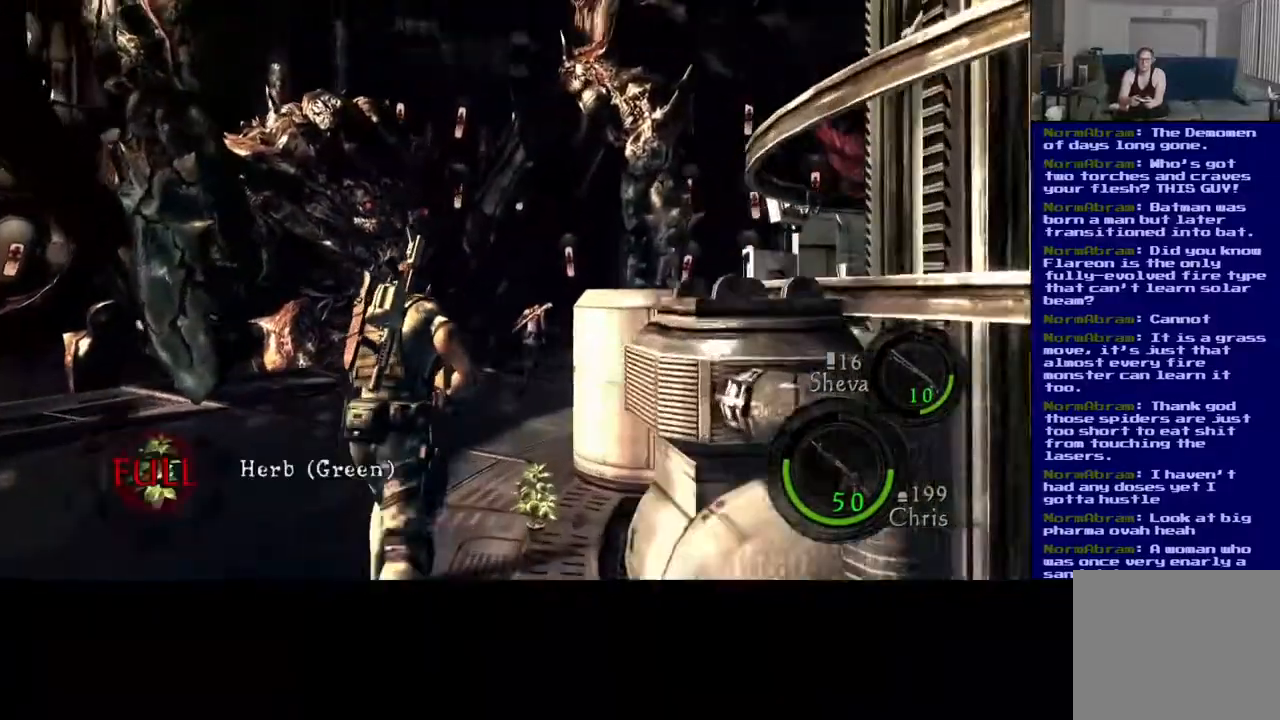
{"dt_ms": 500, "buttons": [], "left_stick": "down-left", "right_stick": "center", "events": [[150, "L3", "up"], [150, "X", "down"], [300, "left_stick", "center"], [417, "X", "up"], [433, "left_stick", "down"], [483, "left_stick", "down-left"]]}